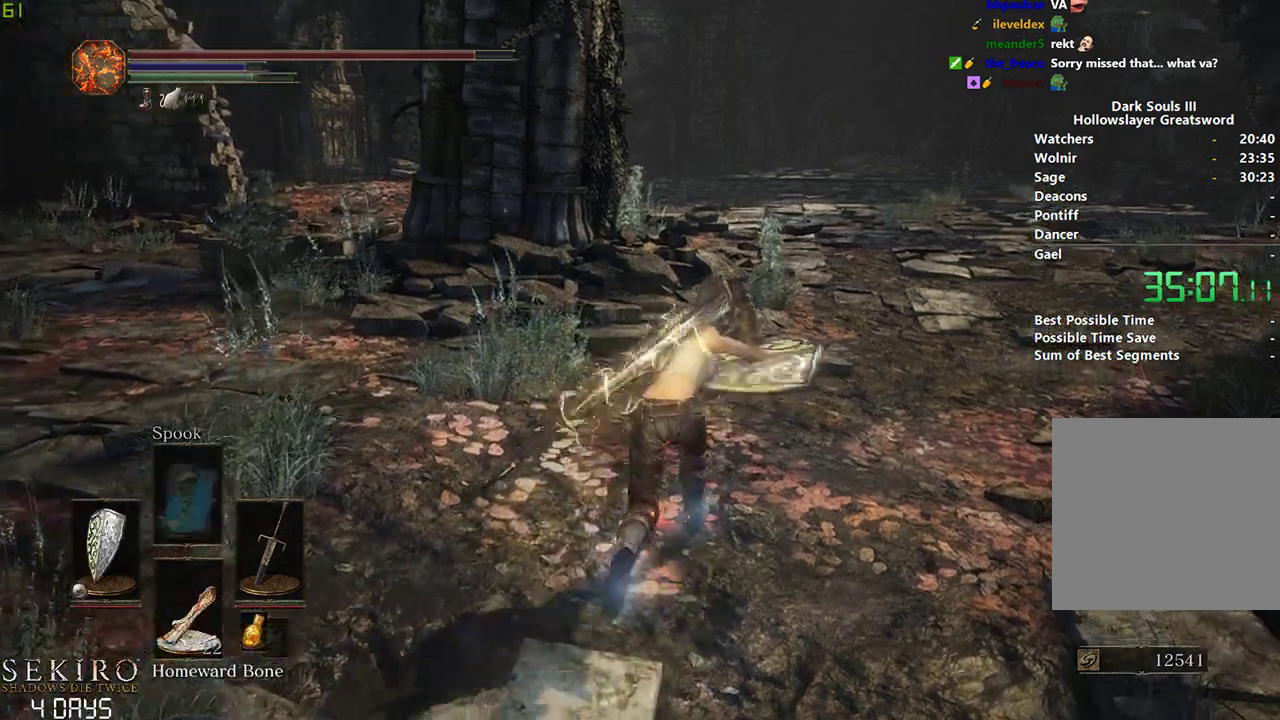
Gameplay with a controller (Xbox layout); each line is a JSON object with the inputs held at the frame after it. "events" lists button and stick changes between this image and that frame as [ms after this image, input, new state], when the widget could be followed in between. Not read: START.
{"buttons": ["B", "Y"], "left_stick": "center", "right_stick": "center", "events": [[433, "DPAD_DOWN", "up"], [500, "Y", "down"]]}
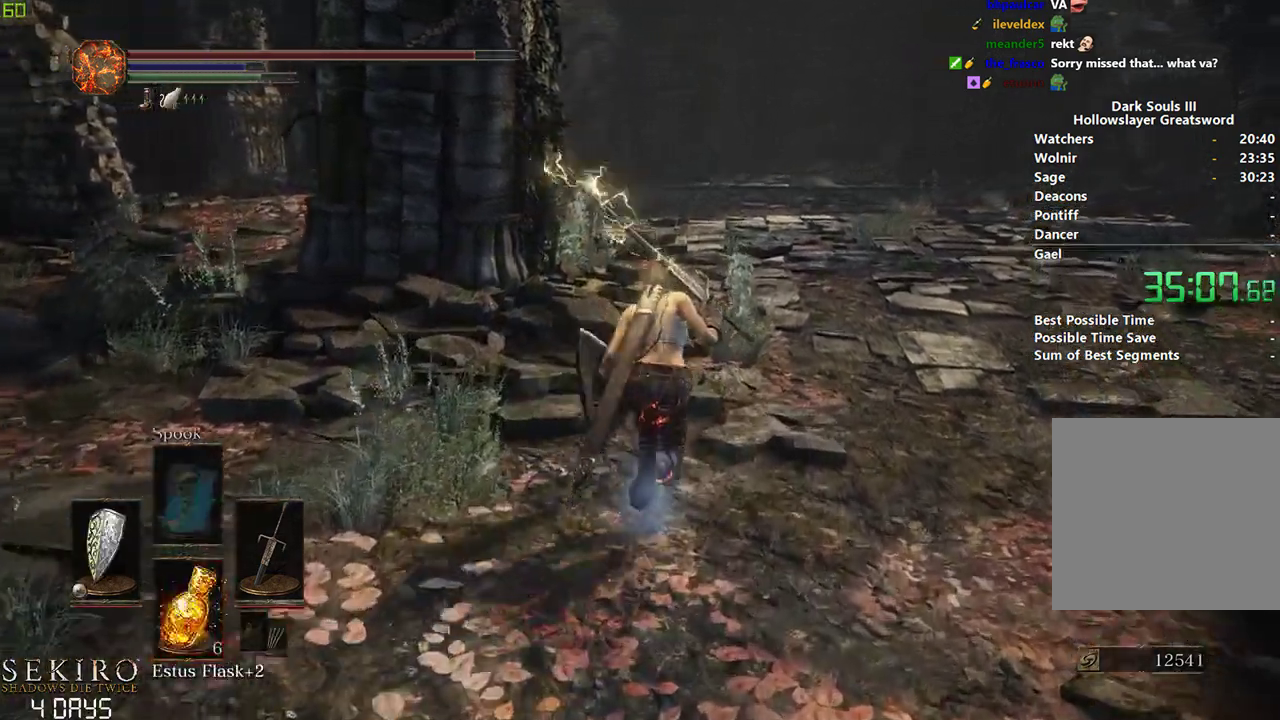
{"buttons": ["B"], "left_stick": "center", "right_stick": "center", "events": [[83, "Y", "up"]]}
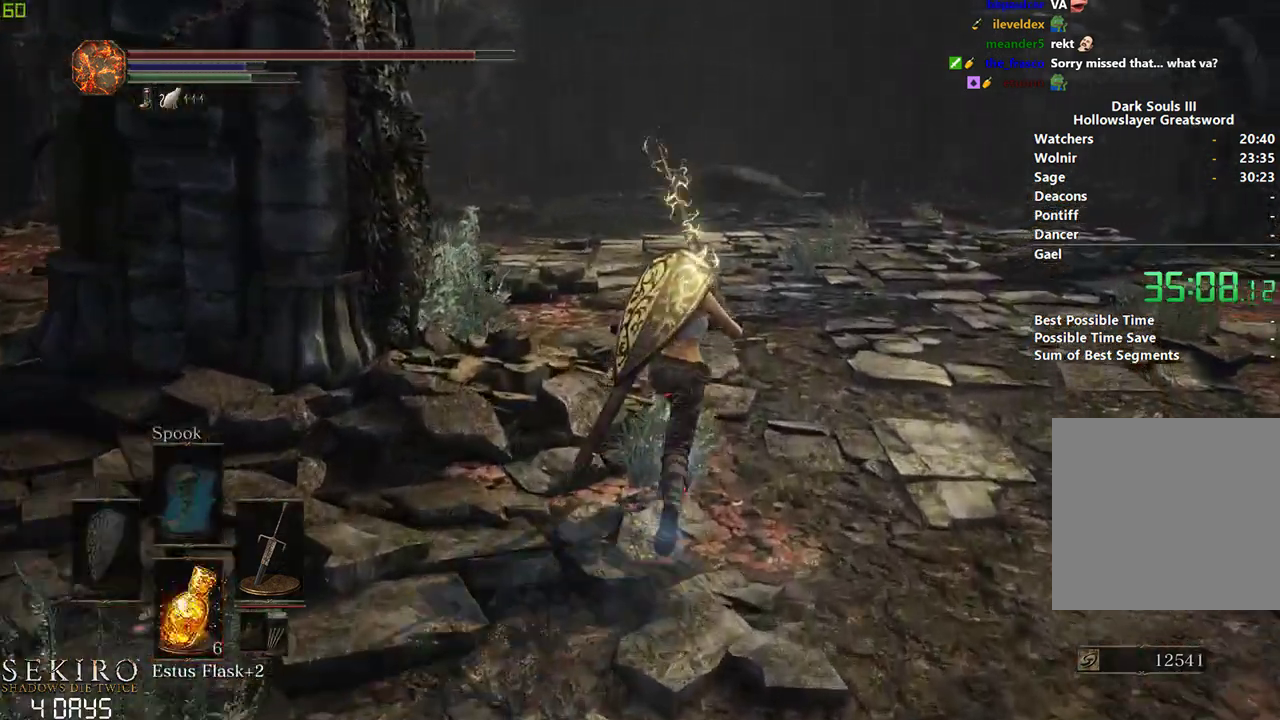
{"buttons": ["B"], "left_stick": "center", "right_stick": "center", "events": []}
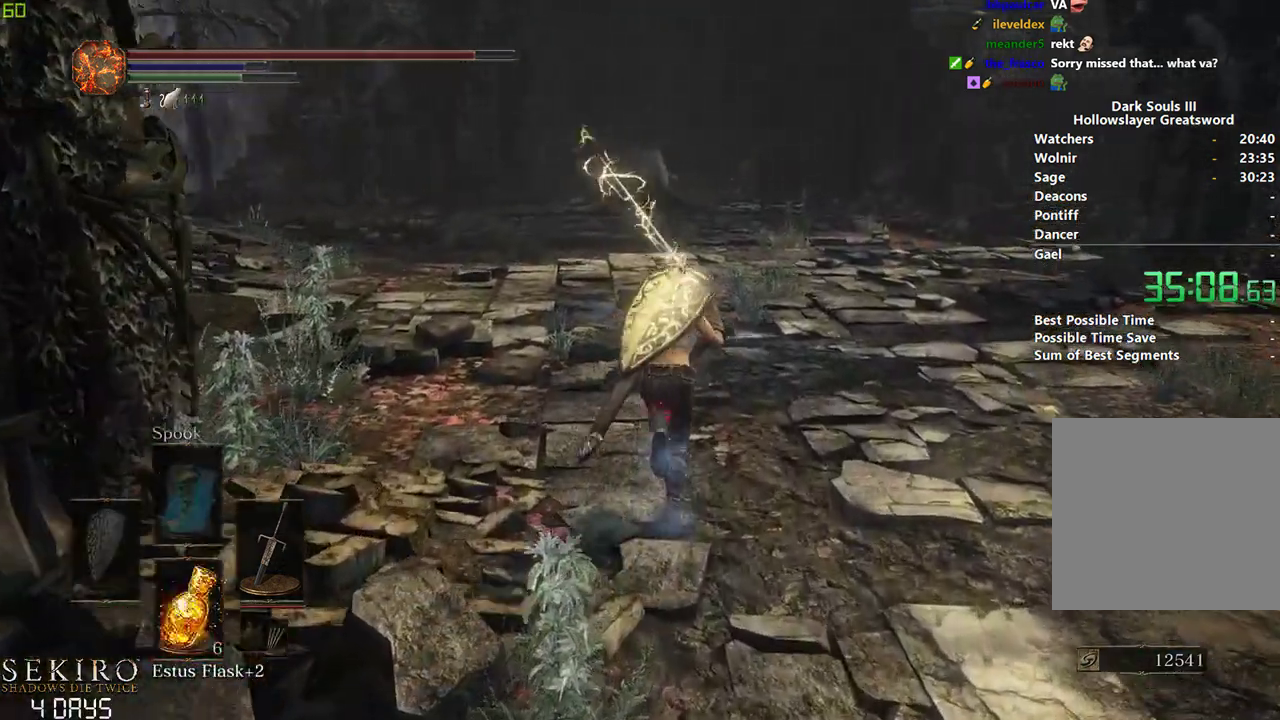
{"buttons": ["B"], "left_stick": "center", "right_stick": "center", "events": []}
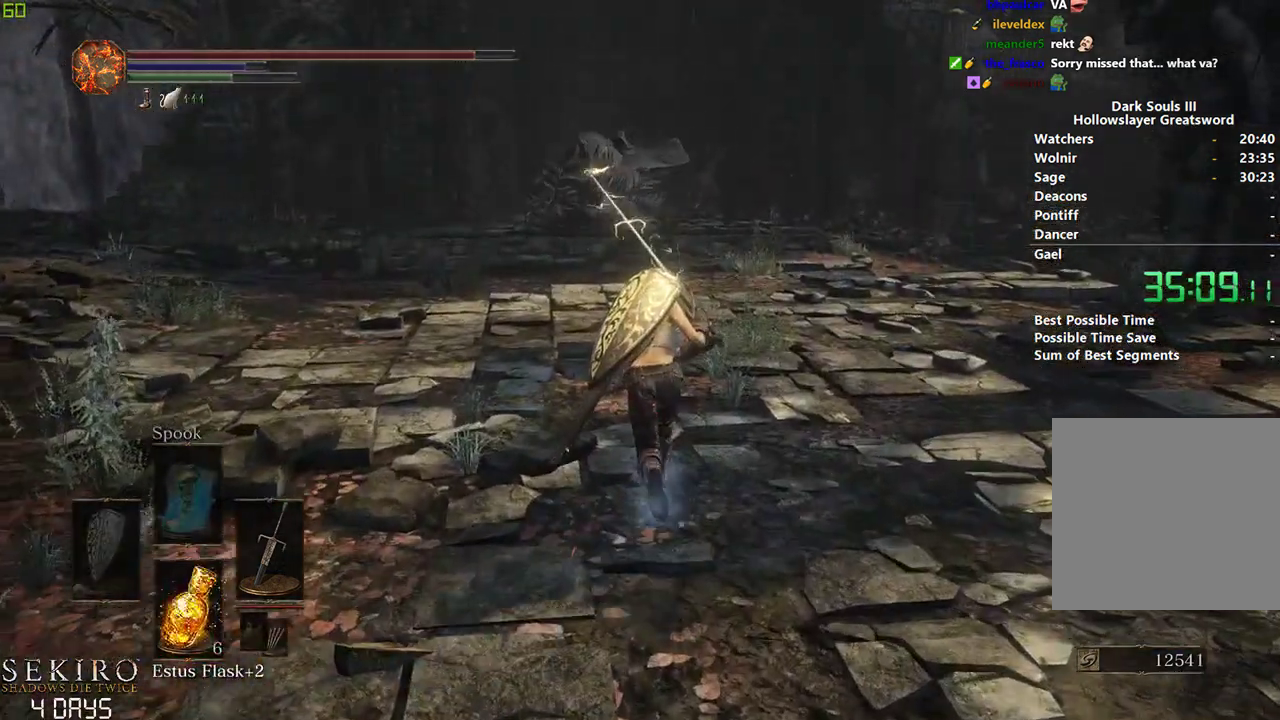
{"buttons": ["B"], "left_stick": "center", "right_stick": "center", "events": []}
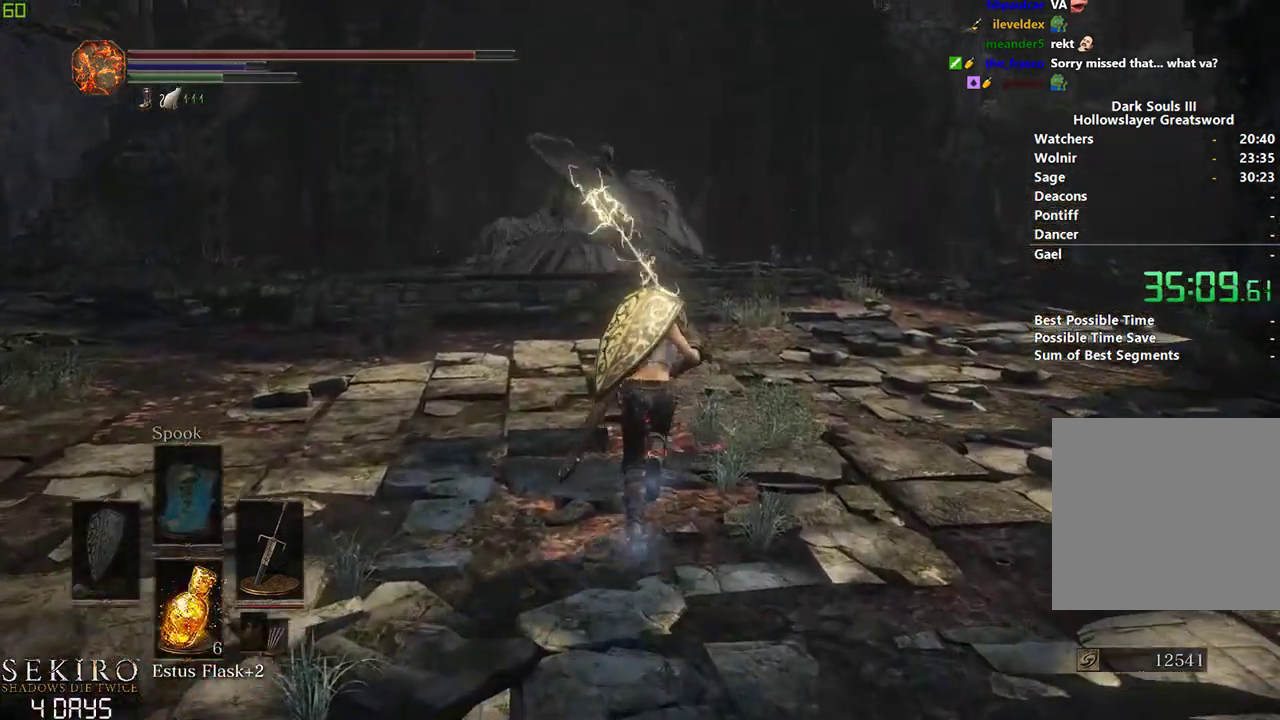
{"buttons": [], "left_stick": "center", "right_stick": "center", "events": [[483, "B", "up"]]}
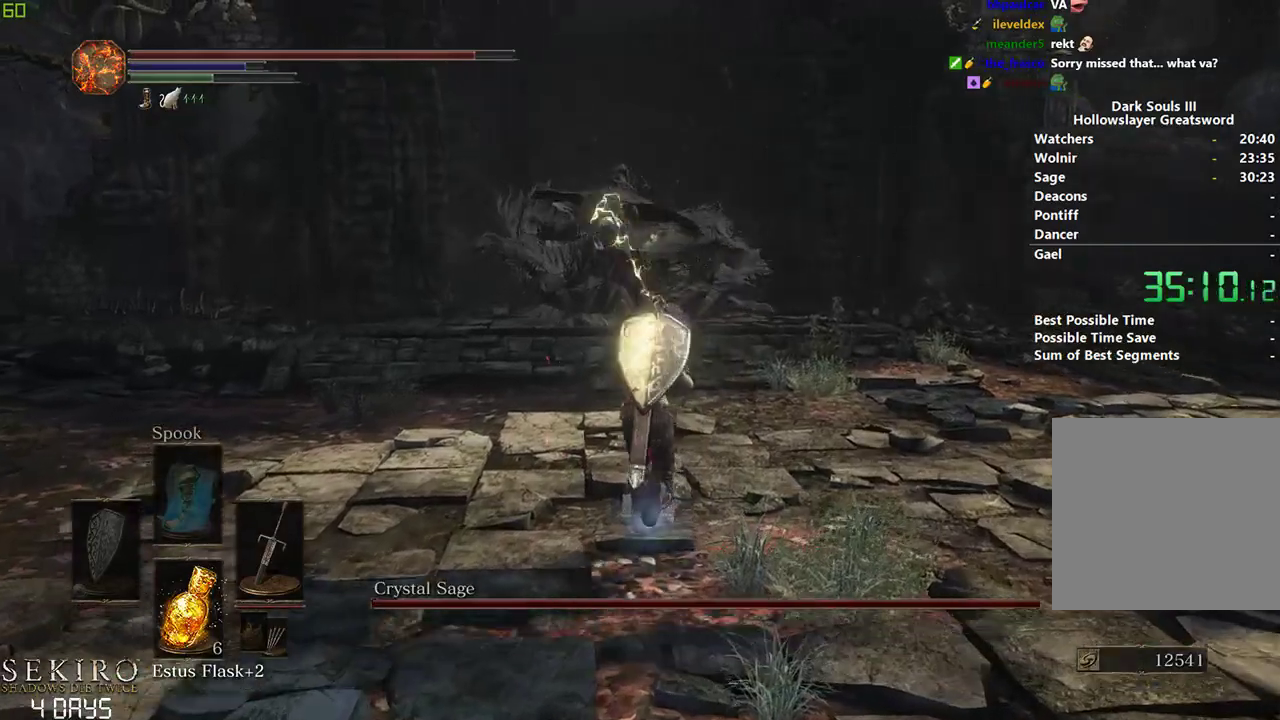
{"buttons": [], "left_stick": "center", "right_stick": "center", "events": [[50, "right_stick", "down-left"], [350, "right_stick", "center"]]}
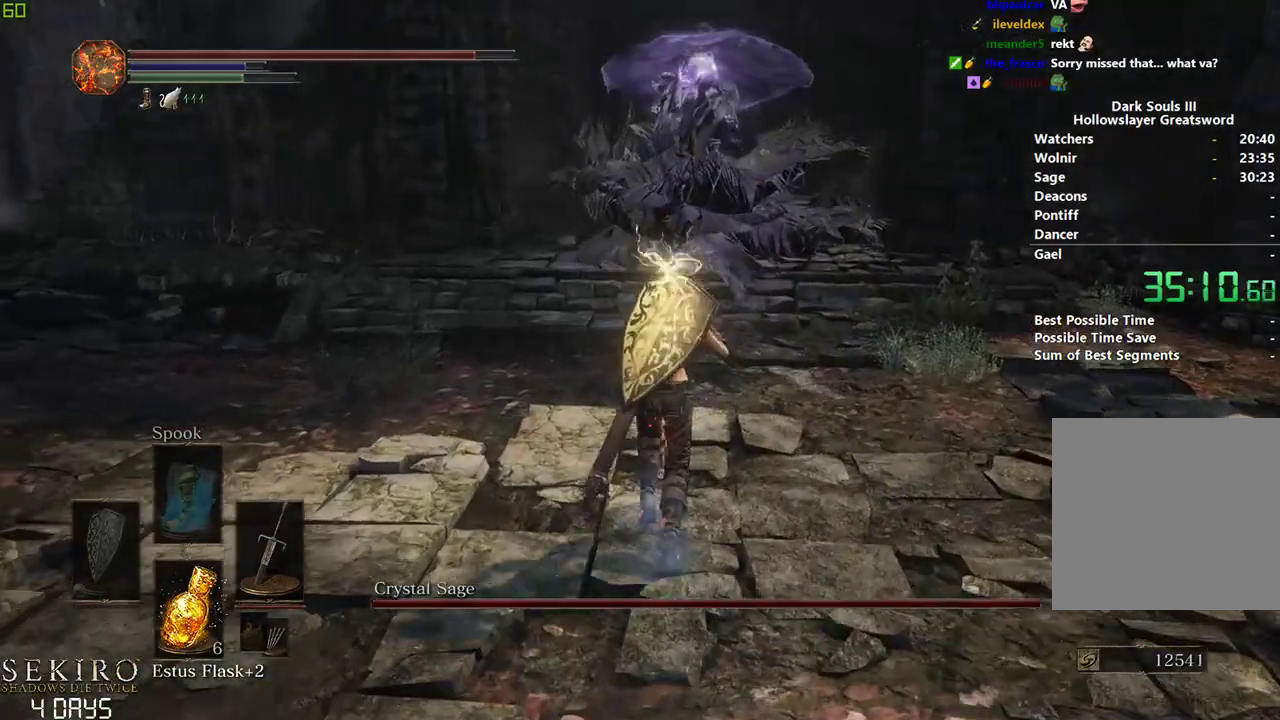
{"buttons": ["L1"], "left_stick": "down", "right_stick": "center", "events": [[117, "left_stick", "down"], [283, "L1", "down"], [367, "L1", "up"], [433, "L1", "down"]]}
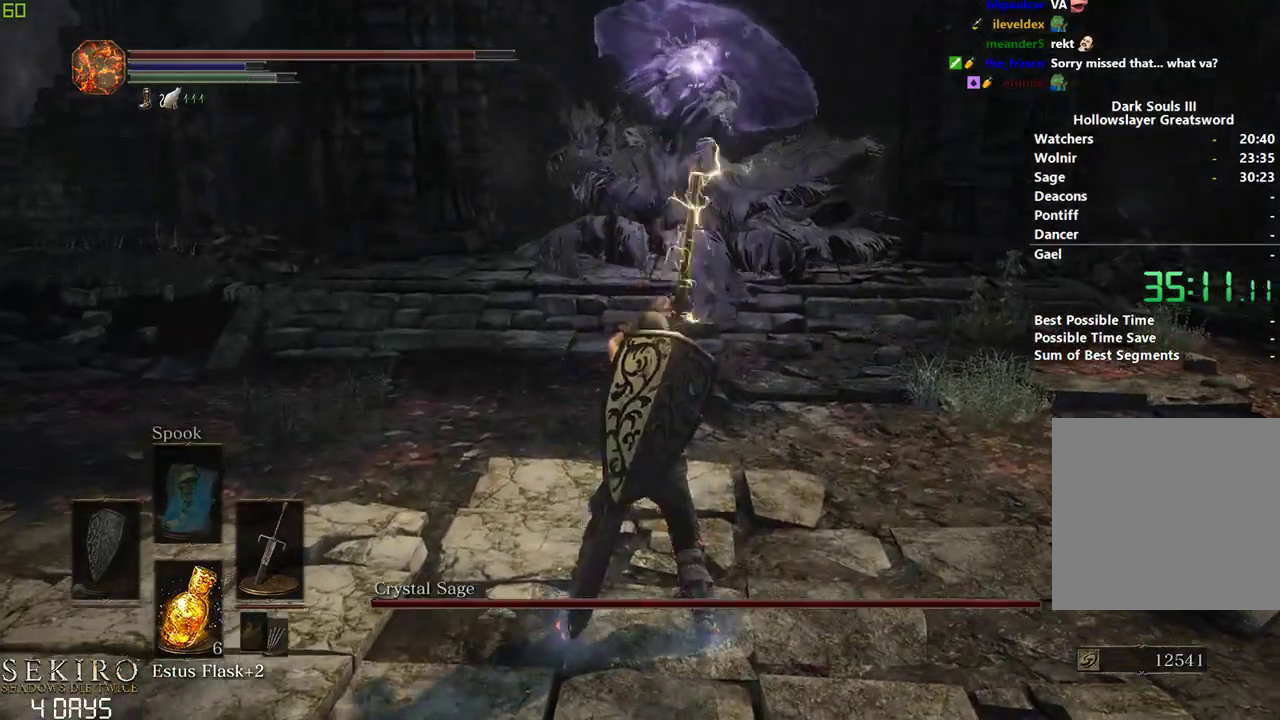
{"buttons": ["L1"], "left_stick": "down", "right_stick": "center", "events": [[83, "L1", "up"], [150, "L1", "down"], [233, "L1", "up"], [317, "L1", "down"], [400, "L1", "up"], [483, "L1", "down"]]}
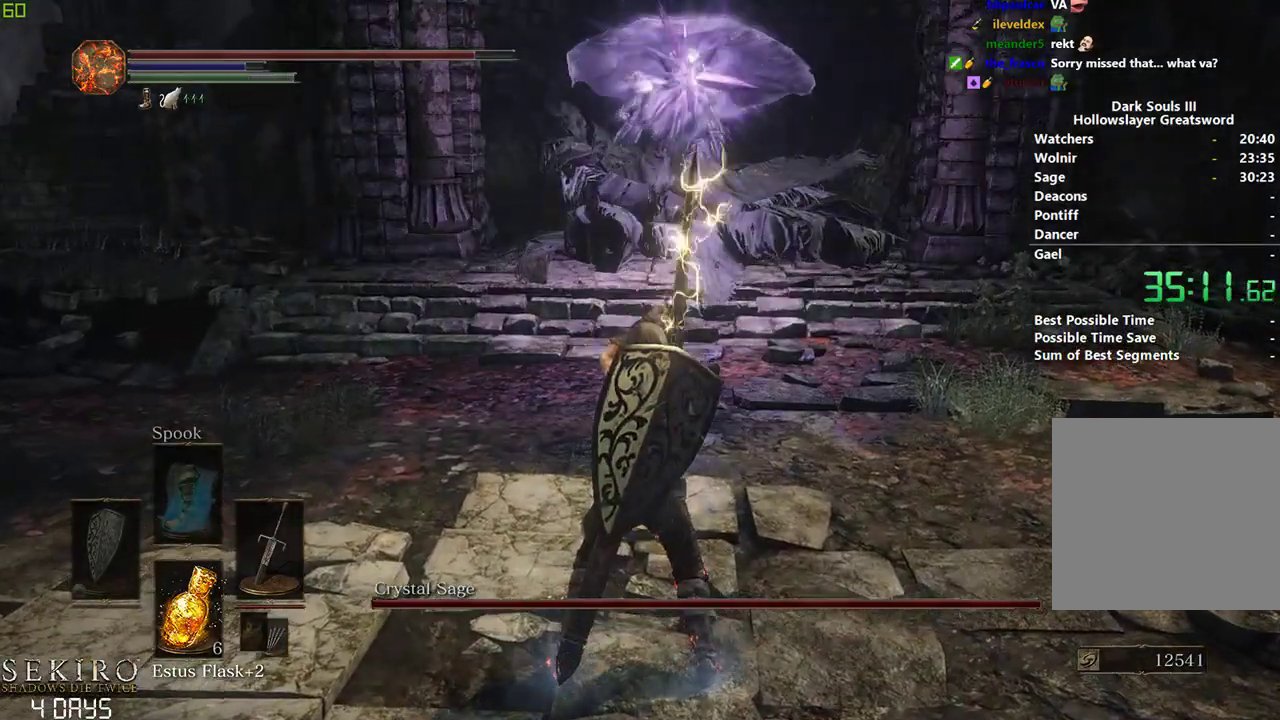
{"buttons": [], "left_stick": "down", "right_stick": "center", "events": [[50, "L1", "up"], [117, "L1", "down"], [250, "L1", "up"]]}
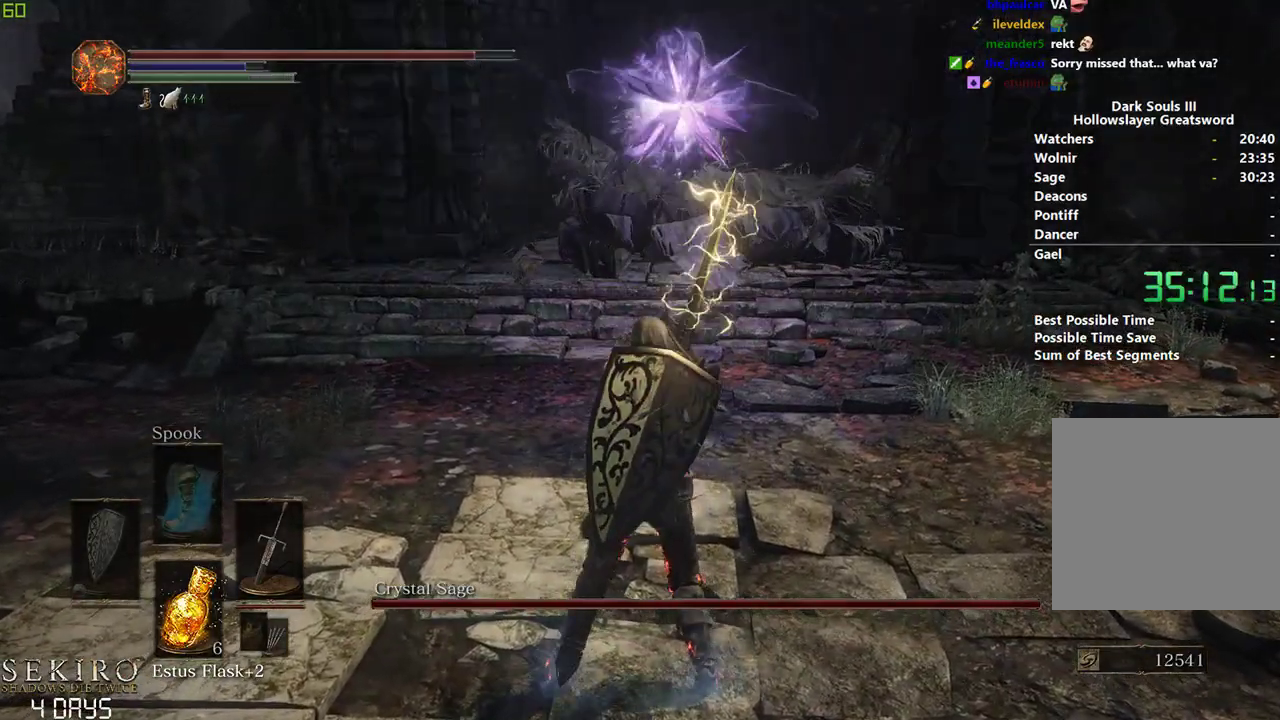
{"buttons": [], "left_stick": "down", "right_stick": "center", "events": []}
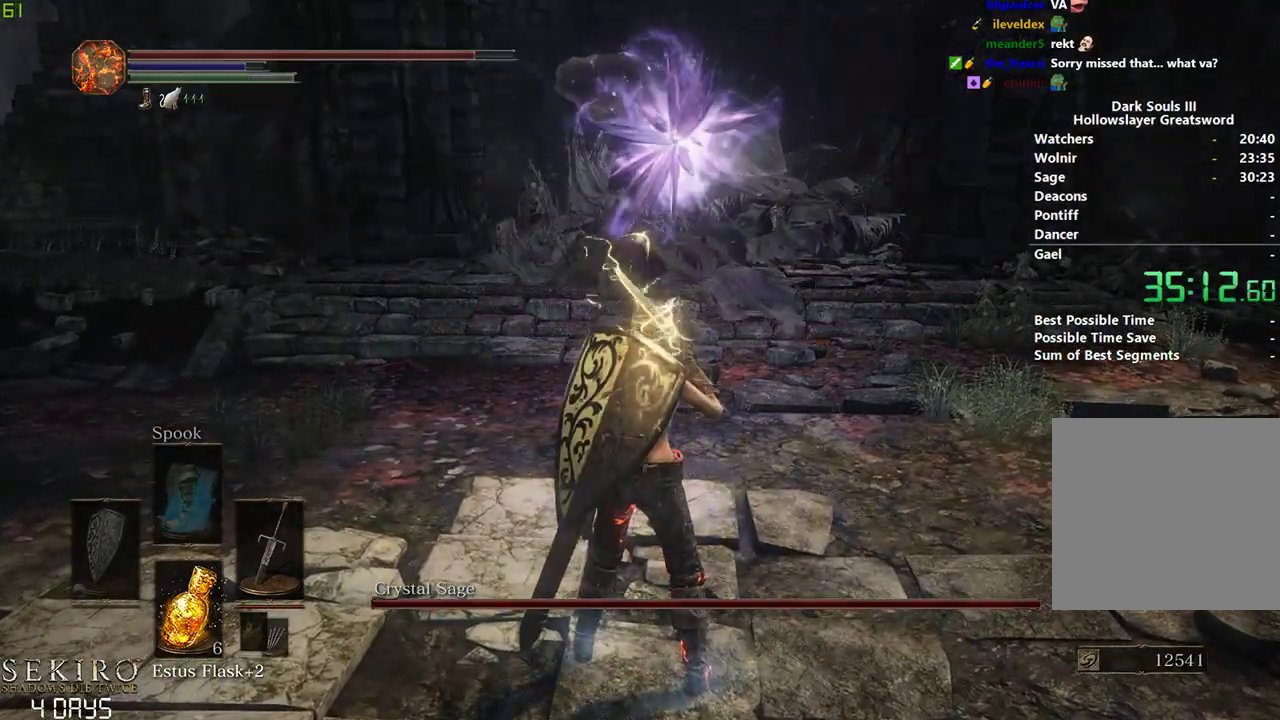
{"buttons": [], "left_stick": "down-left", "right_stick": "center", "events": [[367, "left_stick", "down-left"]]}
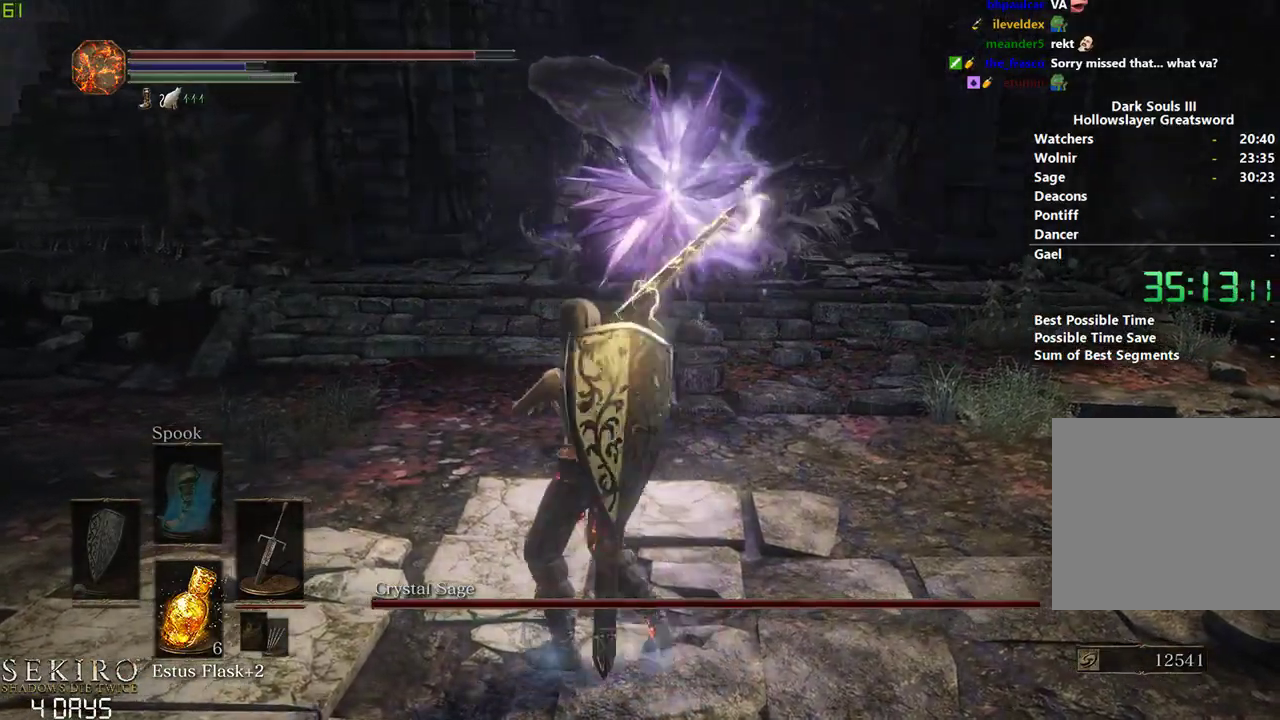
{"buttons": [], "left_stick": "left", "right_stick": "center", "events": [[183, "left_stick", "left"]]}
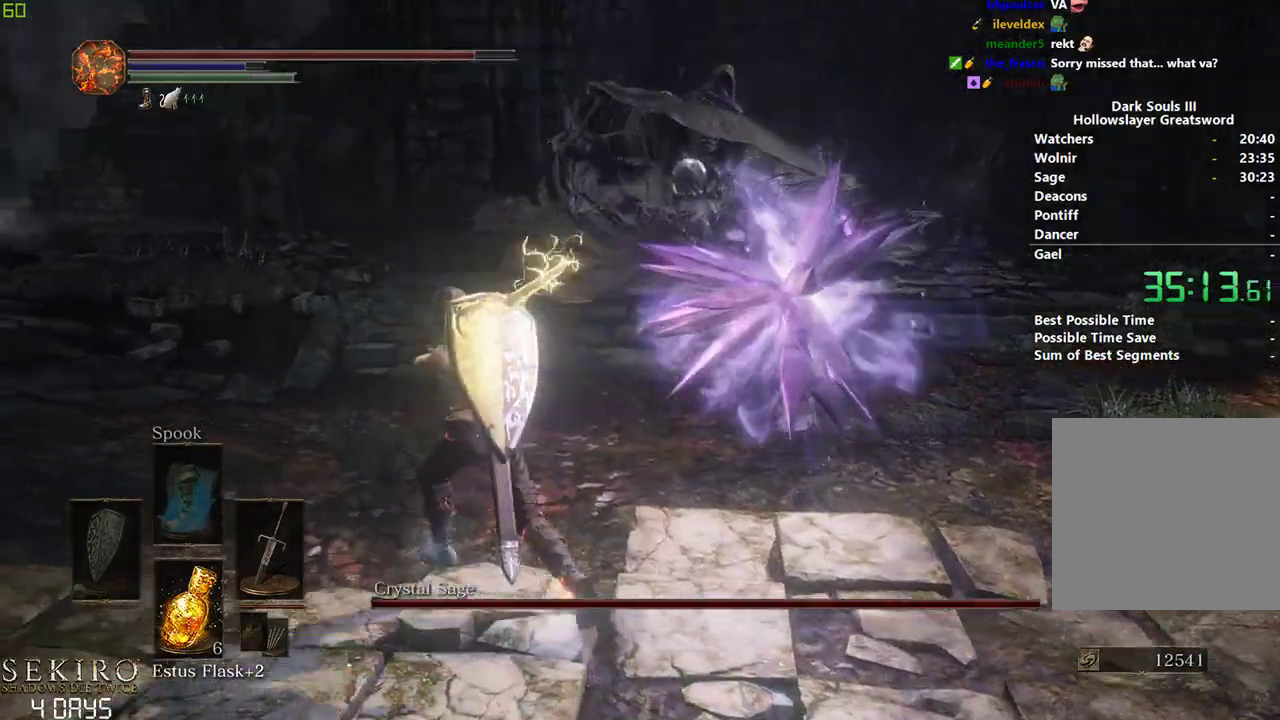
{"buttons": [], "left_stick": "right", "right_stick": "center", "events": [[100, "left_stick", "center"], [467, "left_stick", "right"]]}
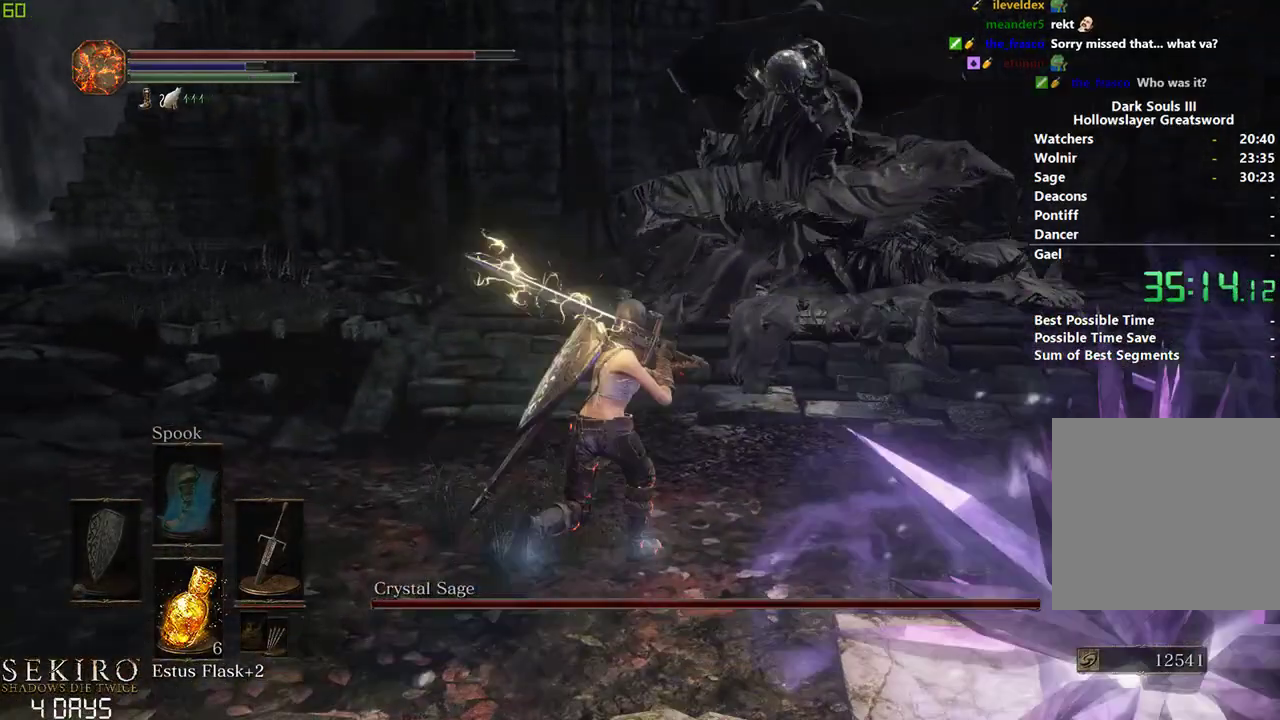
{"buttons": [], "left_stick": "down", "right_stick": "center", "events": [[33, "left_stick", "down-right"], [233, "right_stick", "left"], [283, "left_stick", "down"], [400, "right_stick", "center"]]}
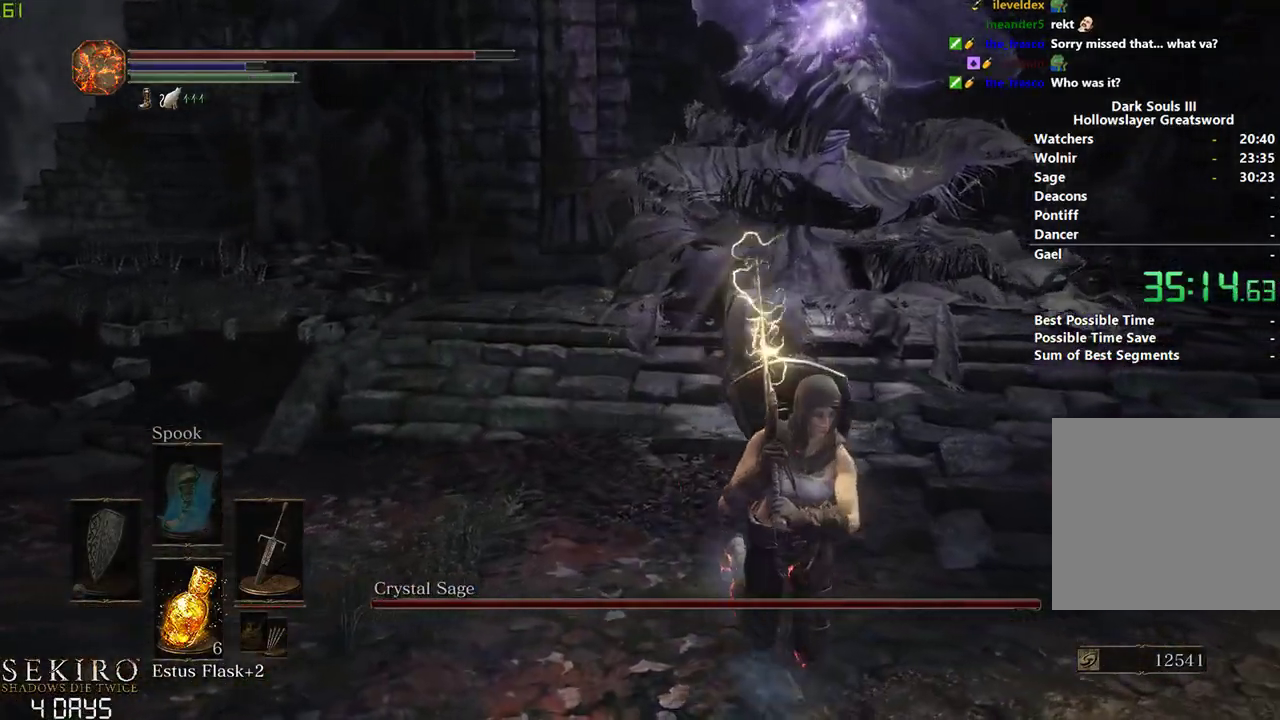
{"buttons": [], "left_stick": "down", "right_stick": "center", "events": []}
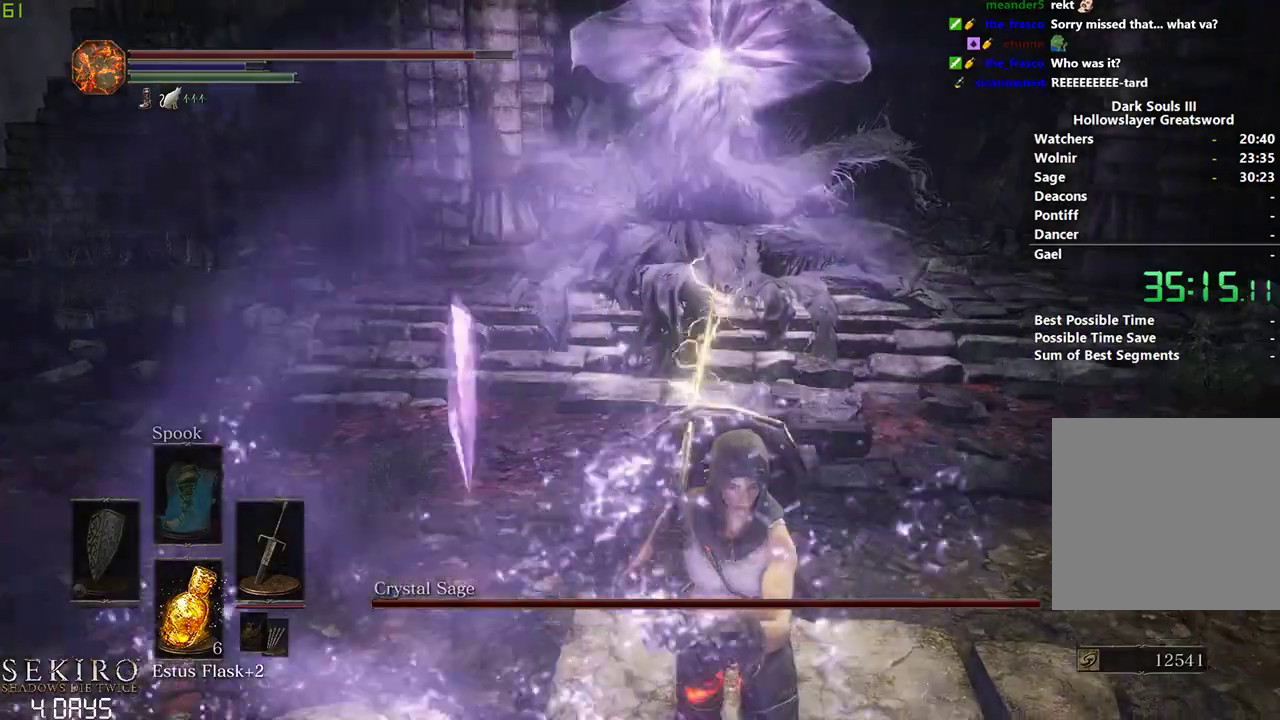
{"buttons": [], "left_stick": "center", "right_stick": "center", "events": [[450, "left_stick", "center"]]}
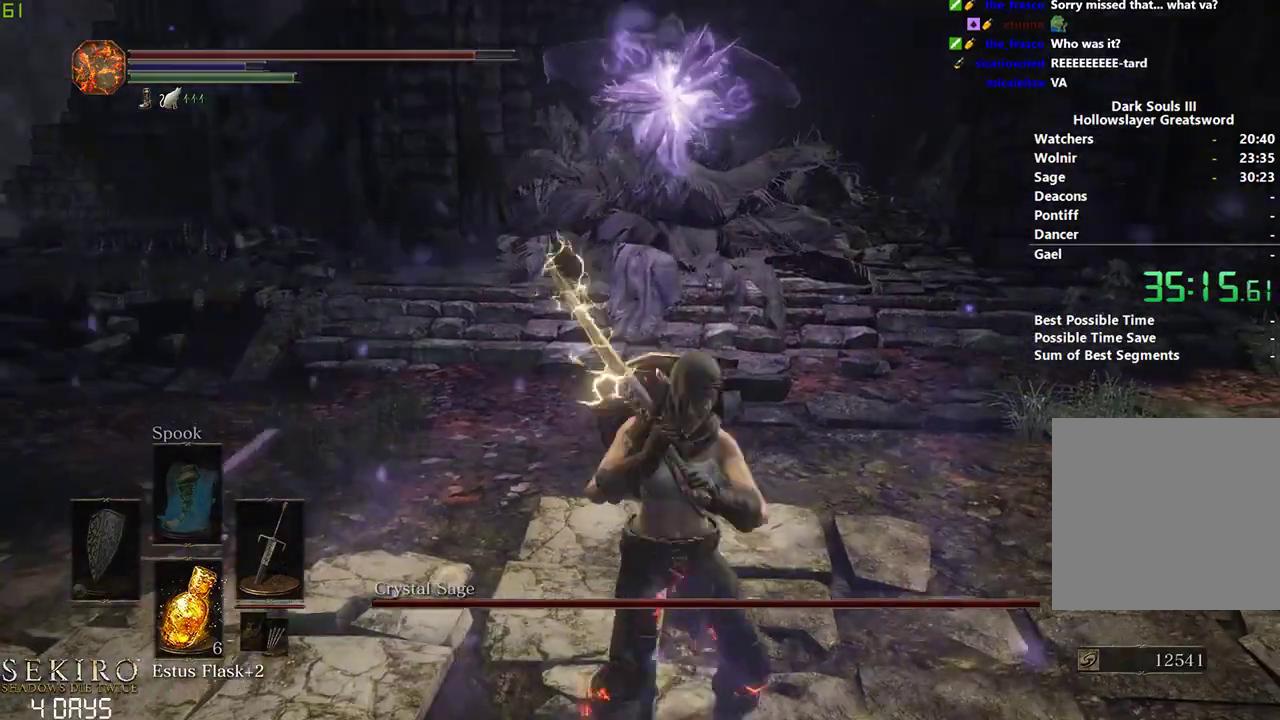
{"buttons": [], "left_stick": "down", "right_stick": "center", "events": [[67, "left_stick", "down"]]}
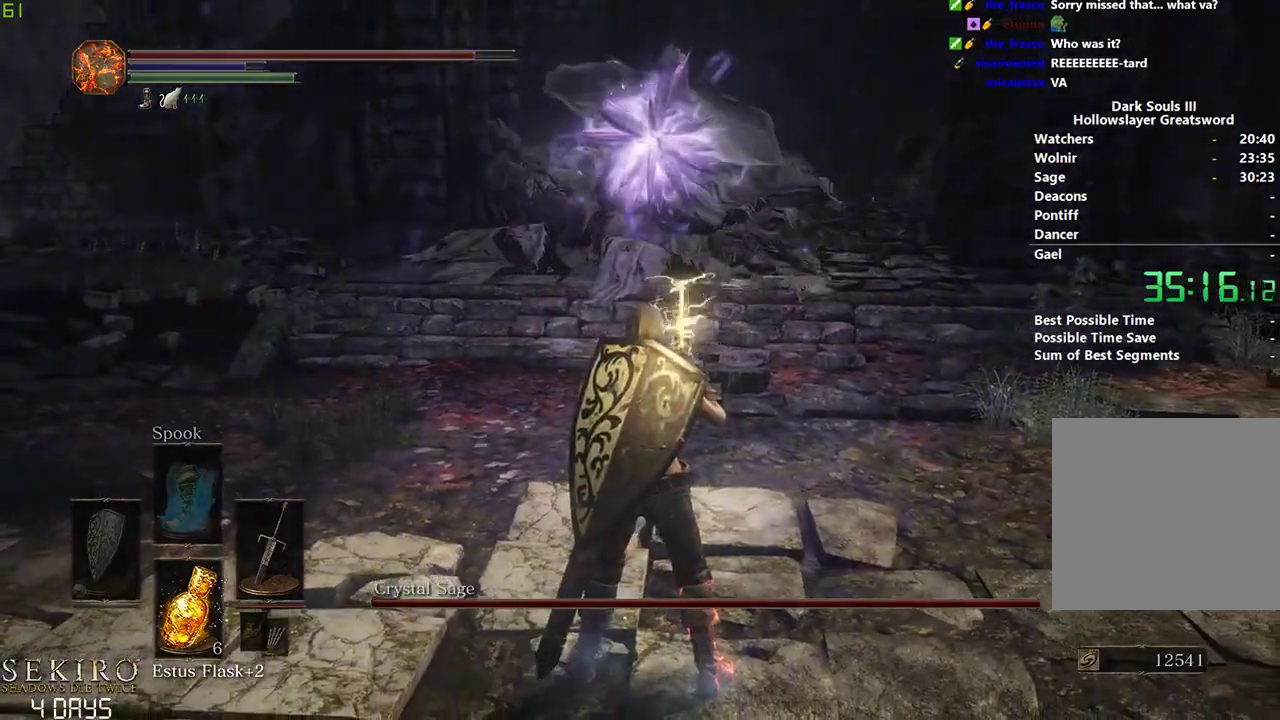
{"buttons": ["B"], "left_stick": "right", "right_stick": "center", "events": [[83, "B", "down"], [217, "left_stick", "right"]]}
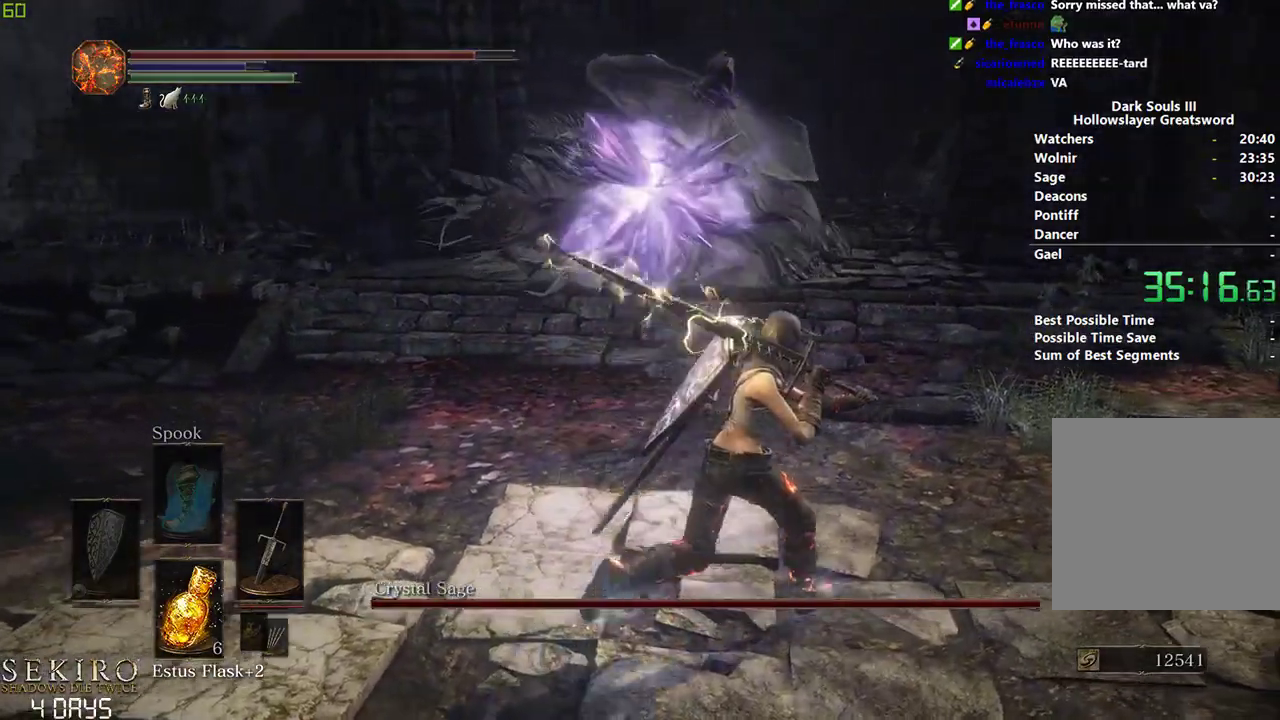
{"buttons": ["B"], "left_stick": "center", "right_stick": "center", "events": [[383, "left_stick", "center"]]}
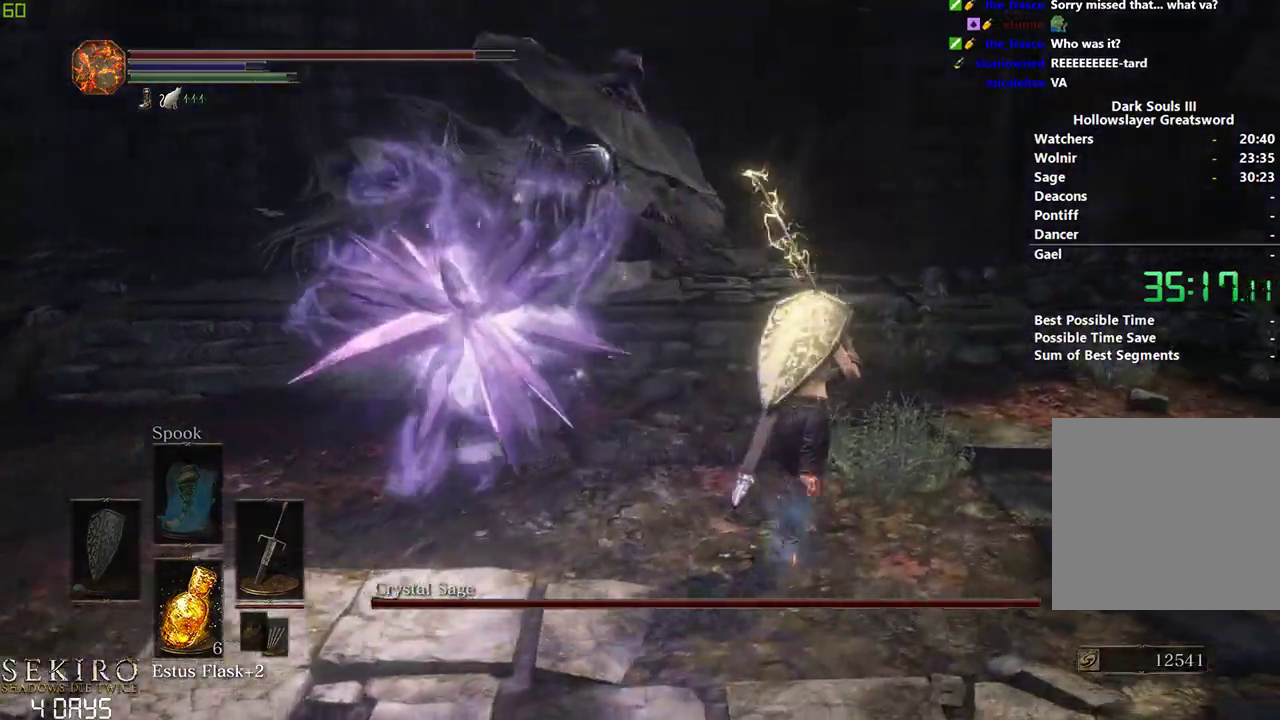
{"buttons": ["B"], "left_stick": "down-left", "right_stick": "right", "events": [[133, "left_stick", "left"], [250, "left_stick", "down-left"], [500, "right_stick", "right"]]}
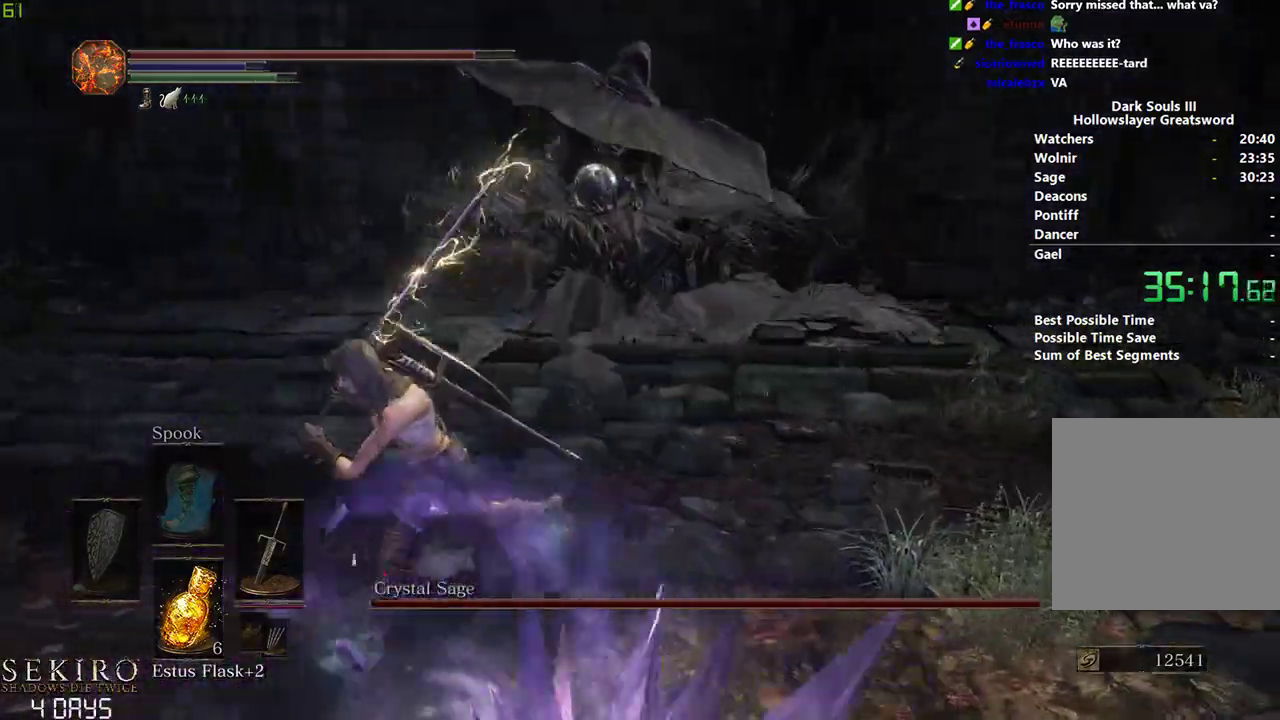
{"buttons": [], "left_stick": "down", "right_stick": "center", "events": [[67, "left_stick", "down"], [467, "B", "up"], [483, "right_stick", "center"]]}
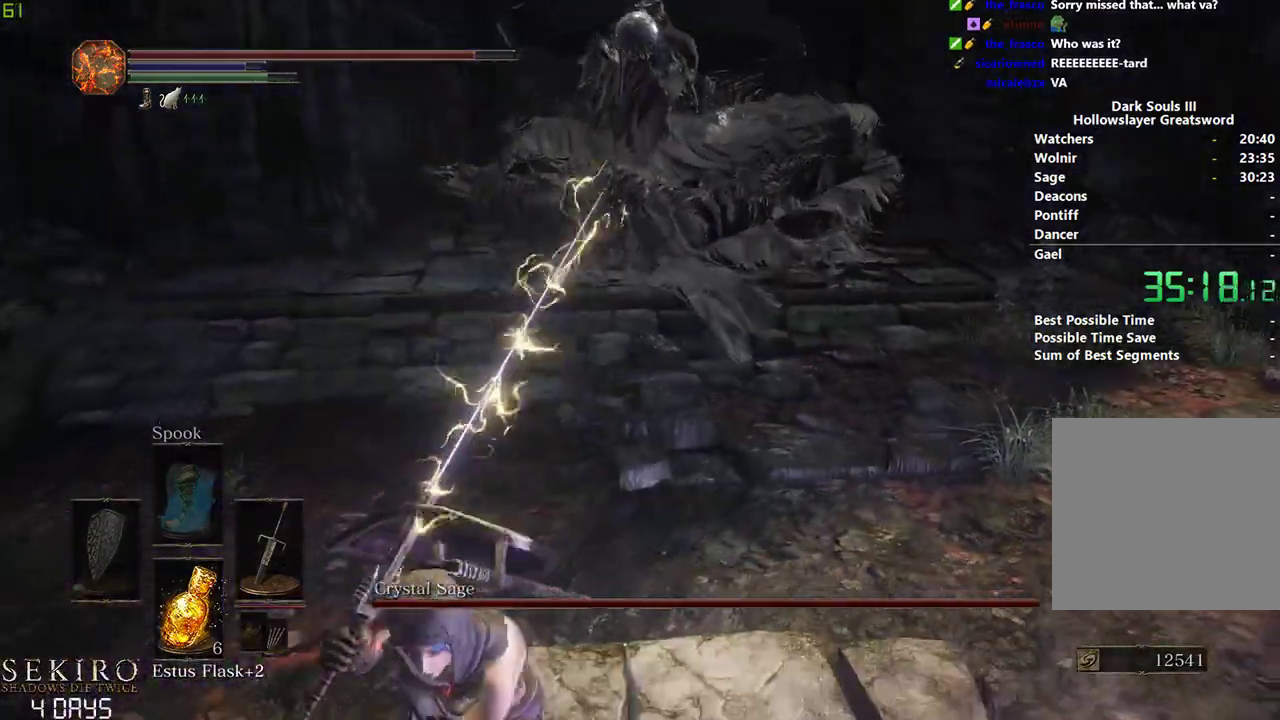
{"buttons": [], "left_stick": "down", "right_stick": "center", "events": []}
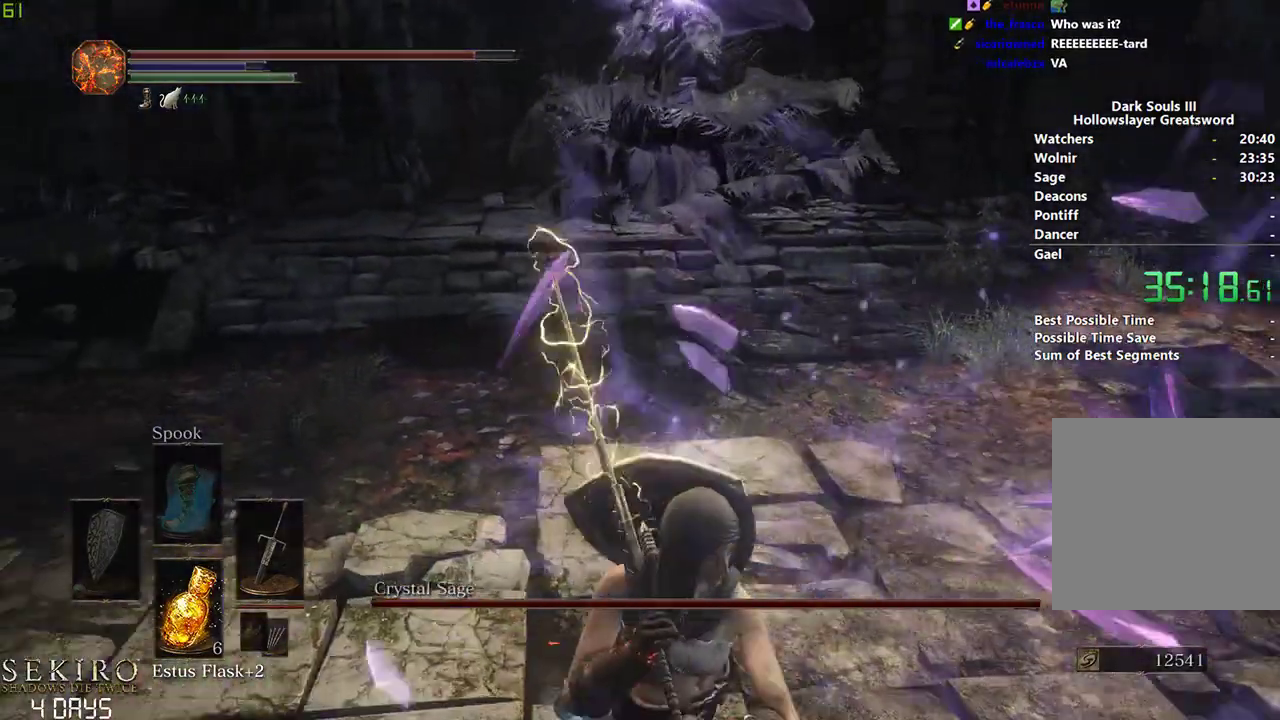
{"buttons": [], "left_stick": "center", "right_stick": "center", "events": [[417, "left_stick", "center"]]}
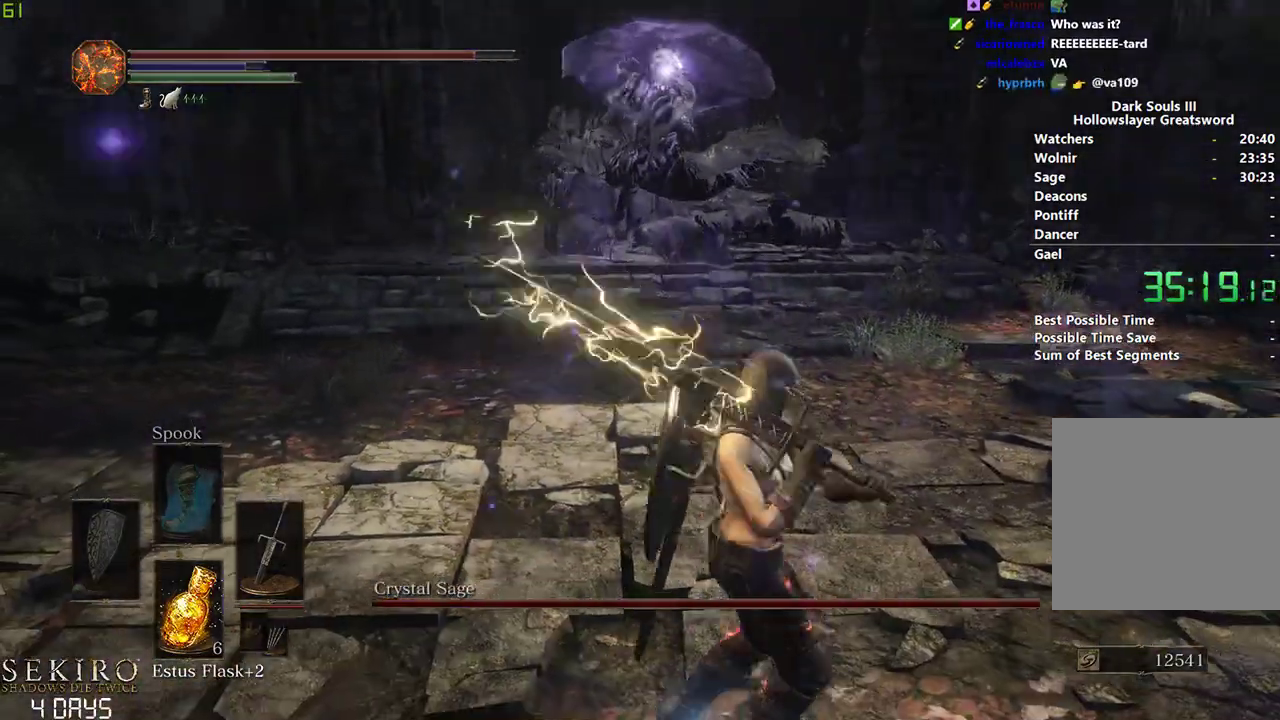
{"buttons": [], "left_stick": "center", "right_stick": "center", "events": [[67, "left_stick", "down"], [300, "left_stick", "center"]]}
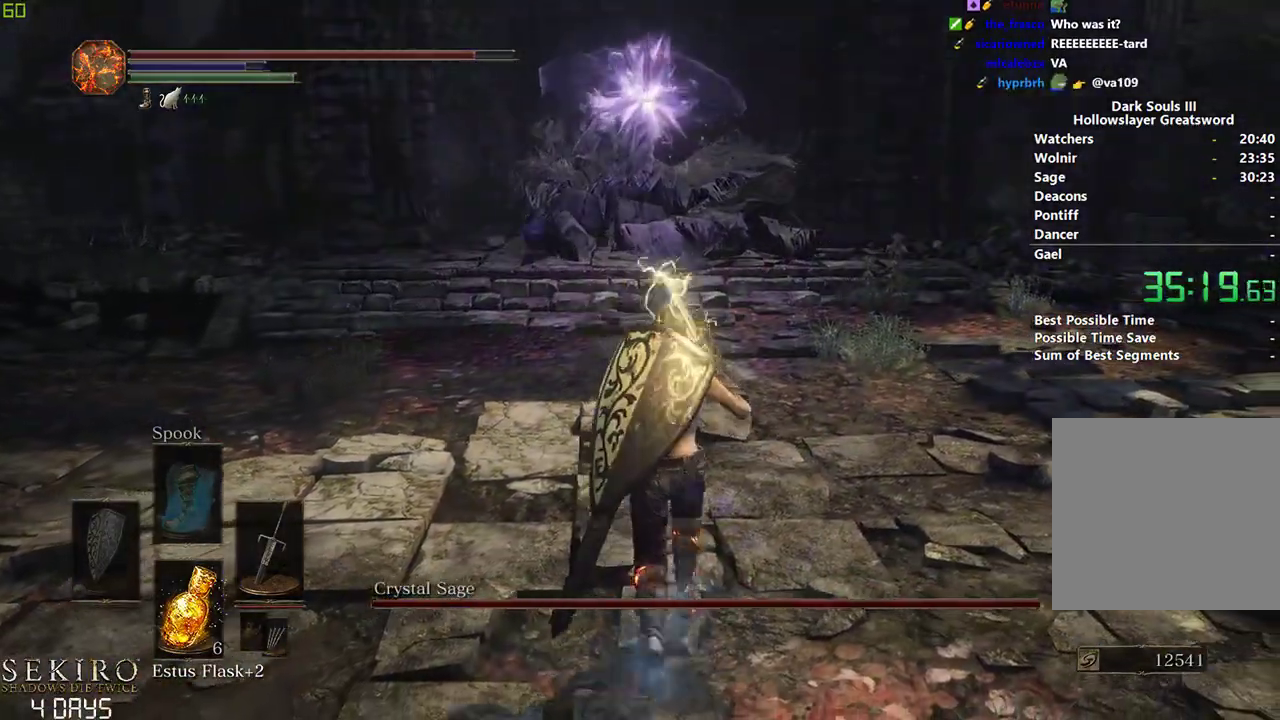
{"buttons": [], "left_stick": "down", "right_stick": "center", "events": [[267, "left_stick", "down"]]}
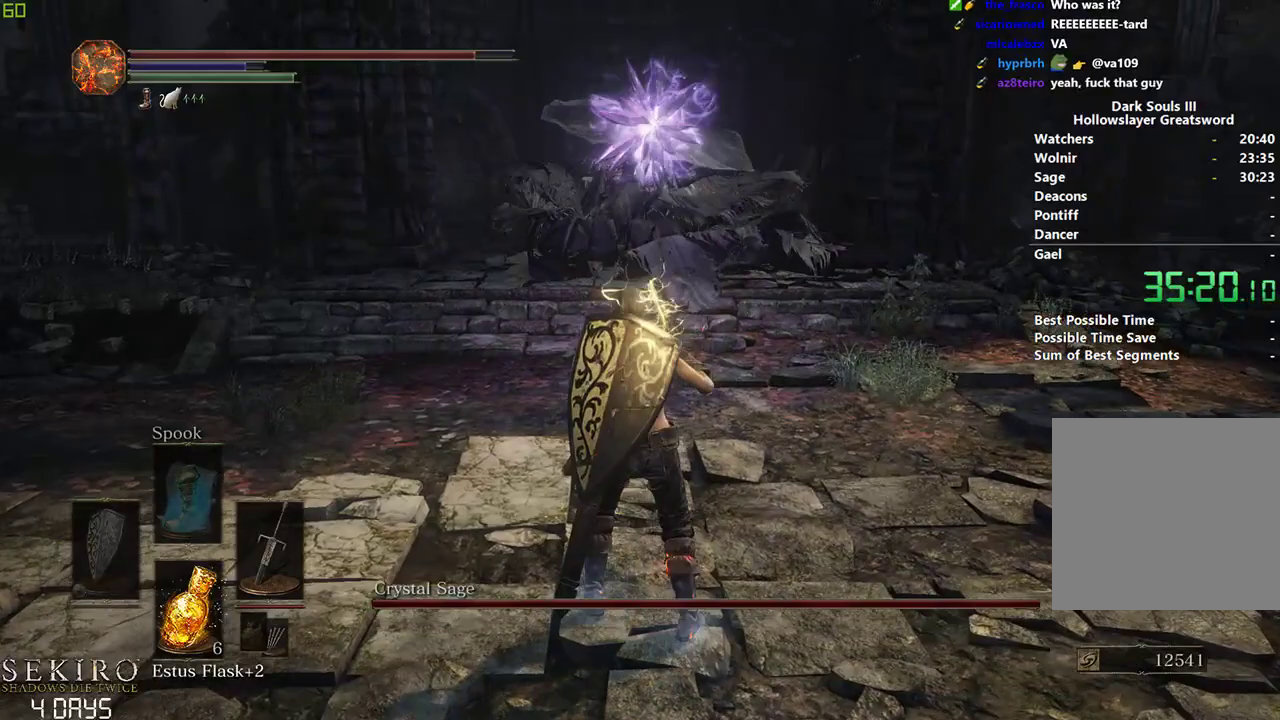
{"buttons": [], "left_stick": "down", "right_stick": "center", "events": []}
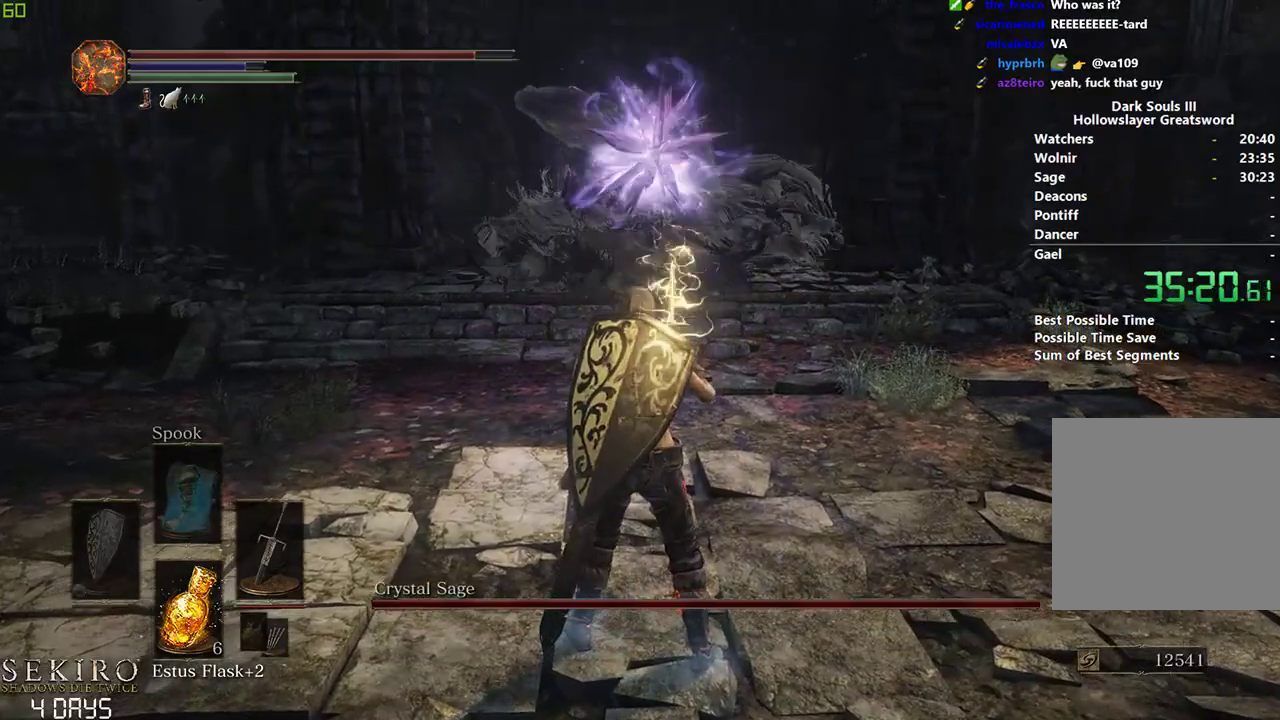
{"buttons": [], "left_stick": "left", "right_stick": "center", "events": [[150, "left_stick", "down-left"], [417, "left_stick", "left"]]}
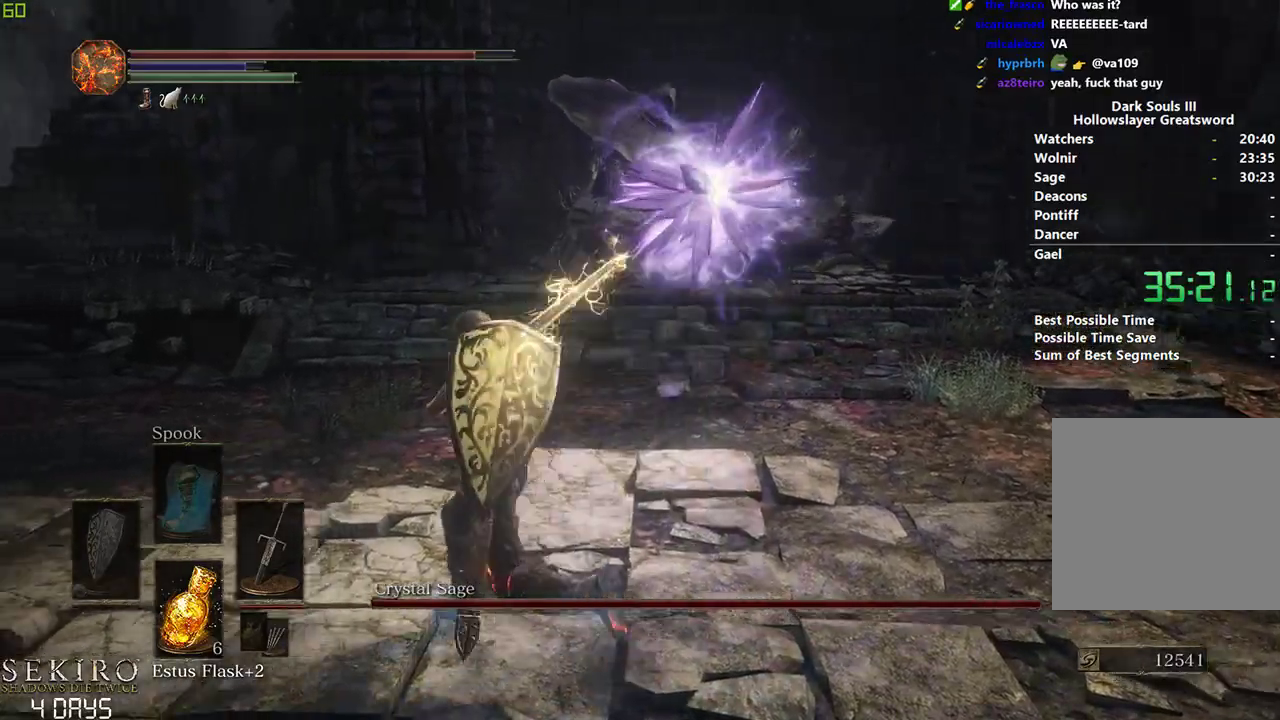
{"buttons": [], "left_stick": "left", "right_stick": "center", "events": [[233, "left_stick", "down"], [333, "left_stick", "down-left"], [483, "left_stick", "left"]]}
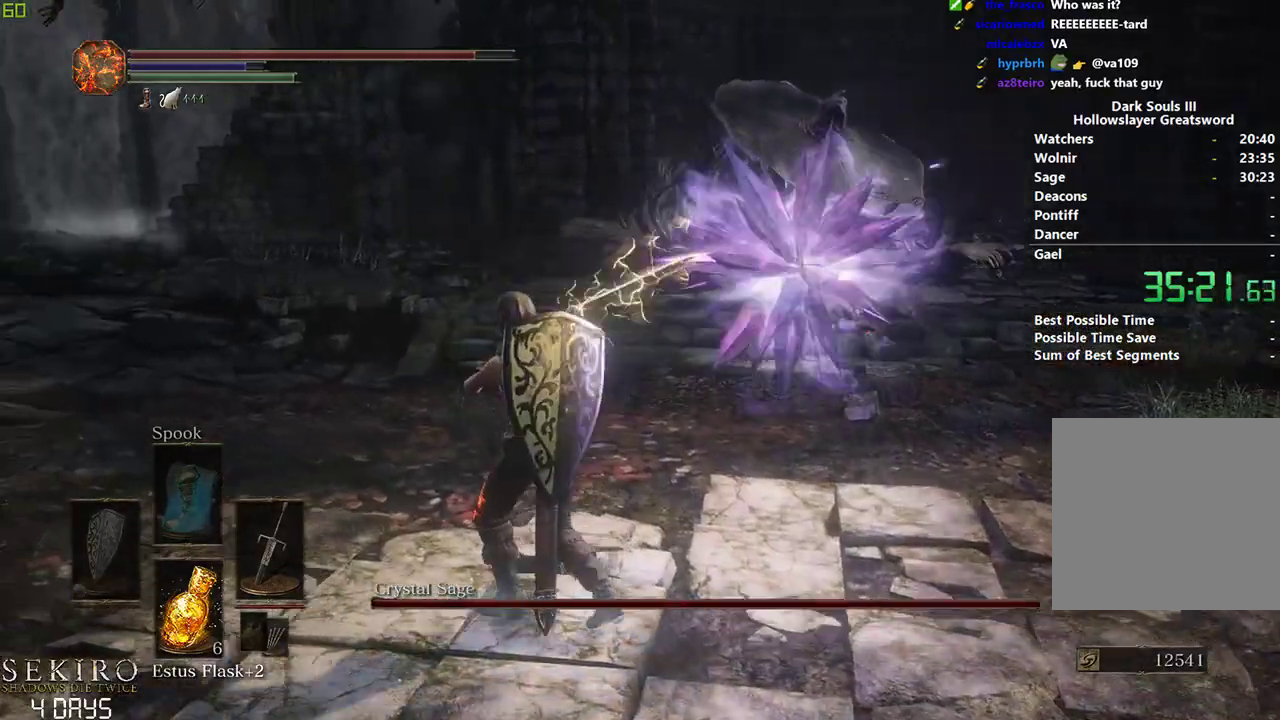
{"buttons": ["B"], "left_stick": "center", "right_stick": "center", "events": [[233, "left_stick", "center"], [317, "B", "down"]]}